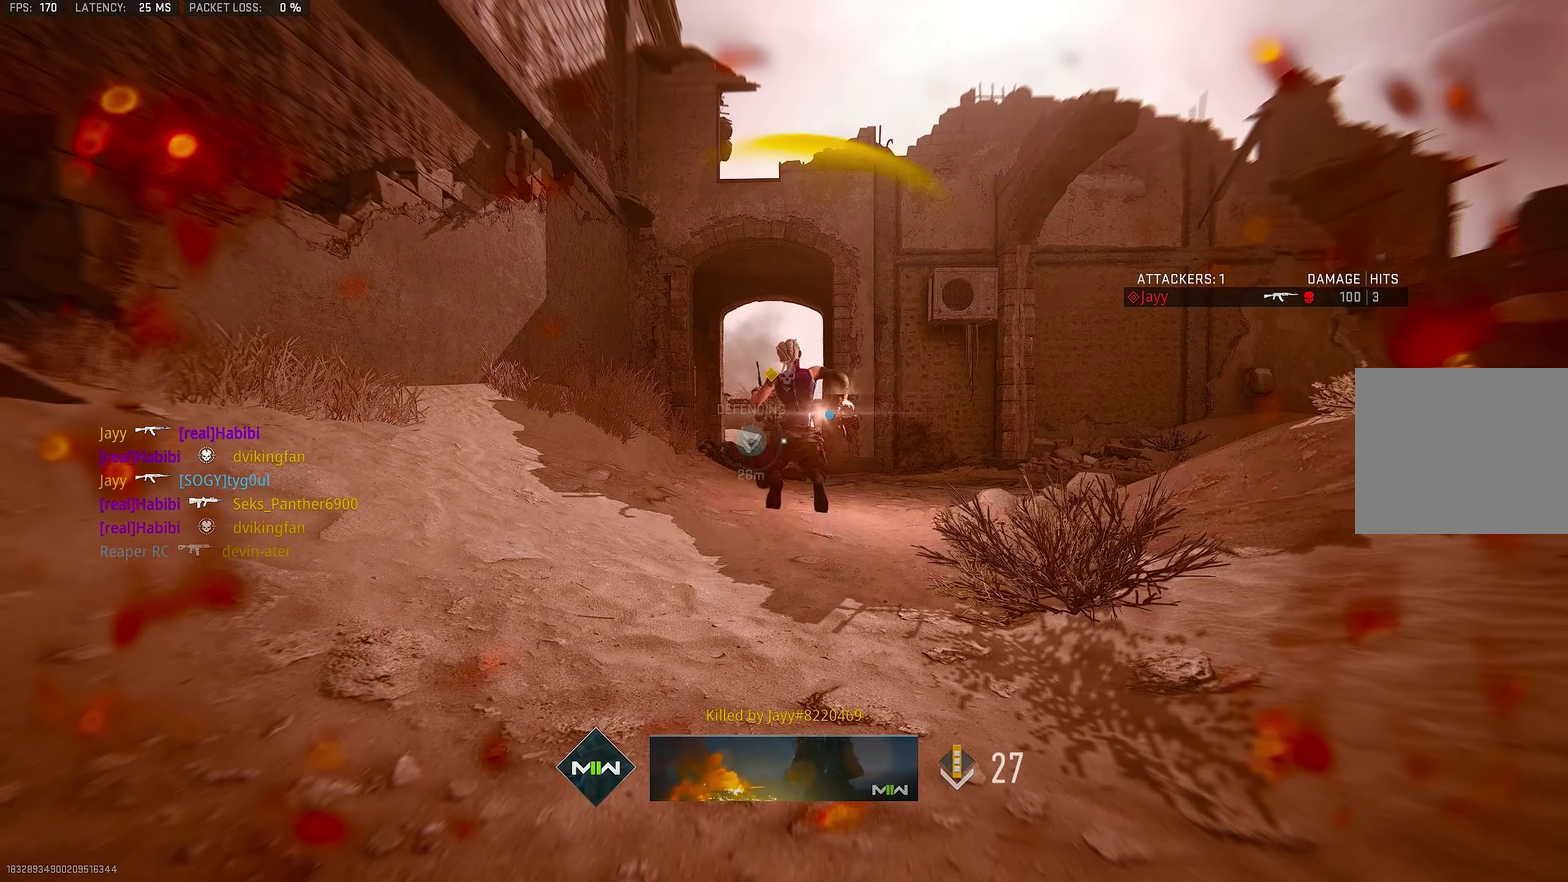
Gameplay with a controller (PlayStation layout); each line is a JSON object with the inputs held at the frame after it (dt_ms = milliseconds from this image to that frame). "events" lists button and stick changes between this image and that frame as [ms after this image, input, new state], when the widget could be followed in between.
{"dt_ms": 400, "buttons": ["CROSS", "SQUARE"], "left_stick": "up", "right_stick": "center"}
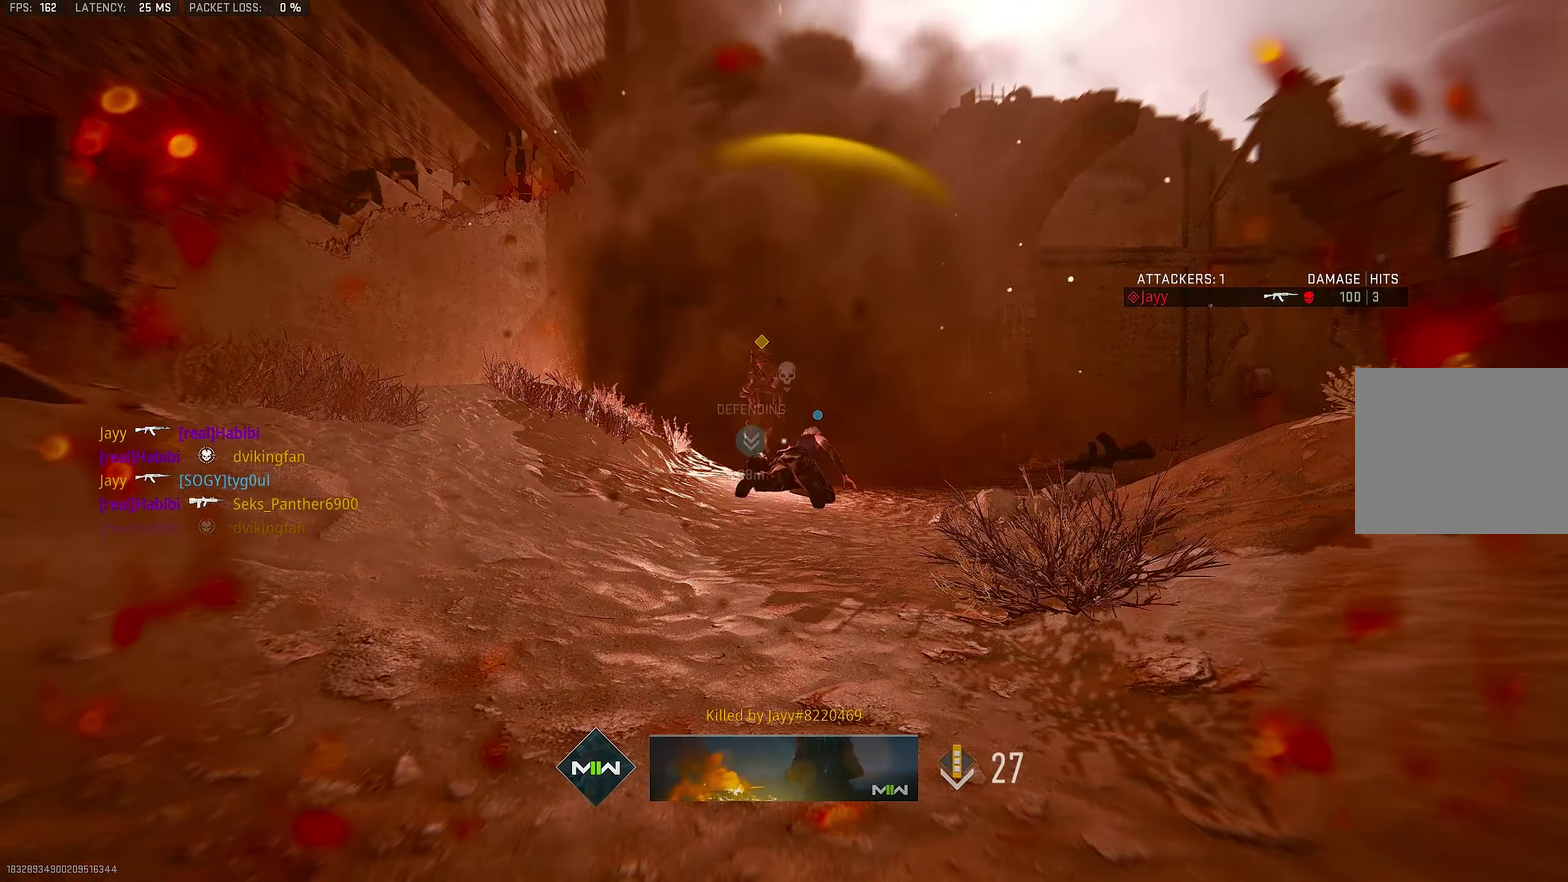
{"dt_ms": 500, "buttons": [], "left_stick": "up", "right_stick": "center", "events": [[133, "CROSS", "up"], [200, "left_stick", "left"], [267, "CROSS", "down"], [267, "SQUARE", "up"], [333, "SQUARE", "down"], [367, "left_stick", "center"], [400, "SQUARE", "up"], [467, "CROSS", "up"], [467, "left_stick", "up"]]}
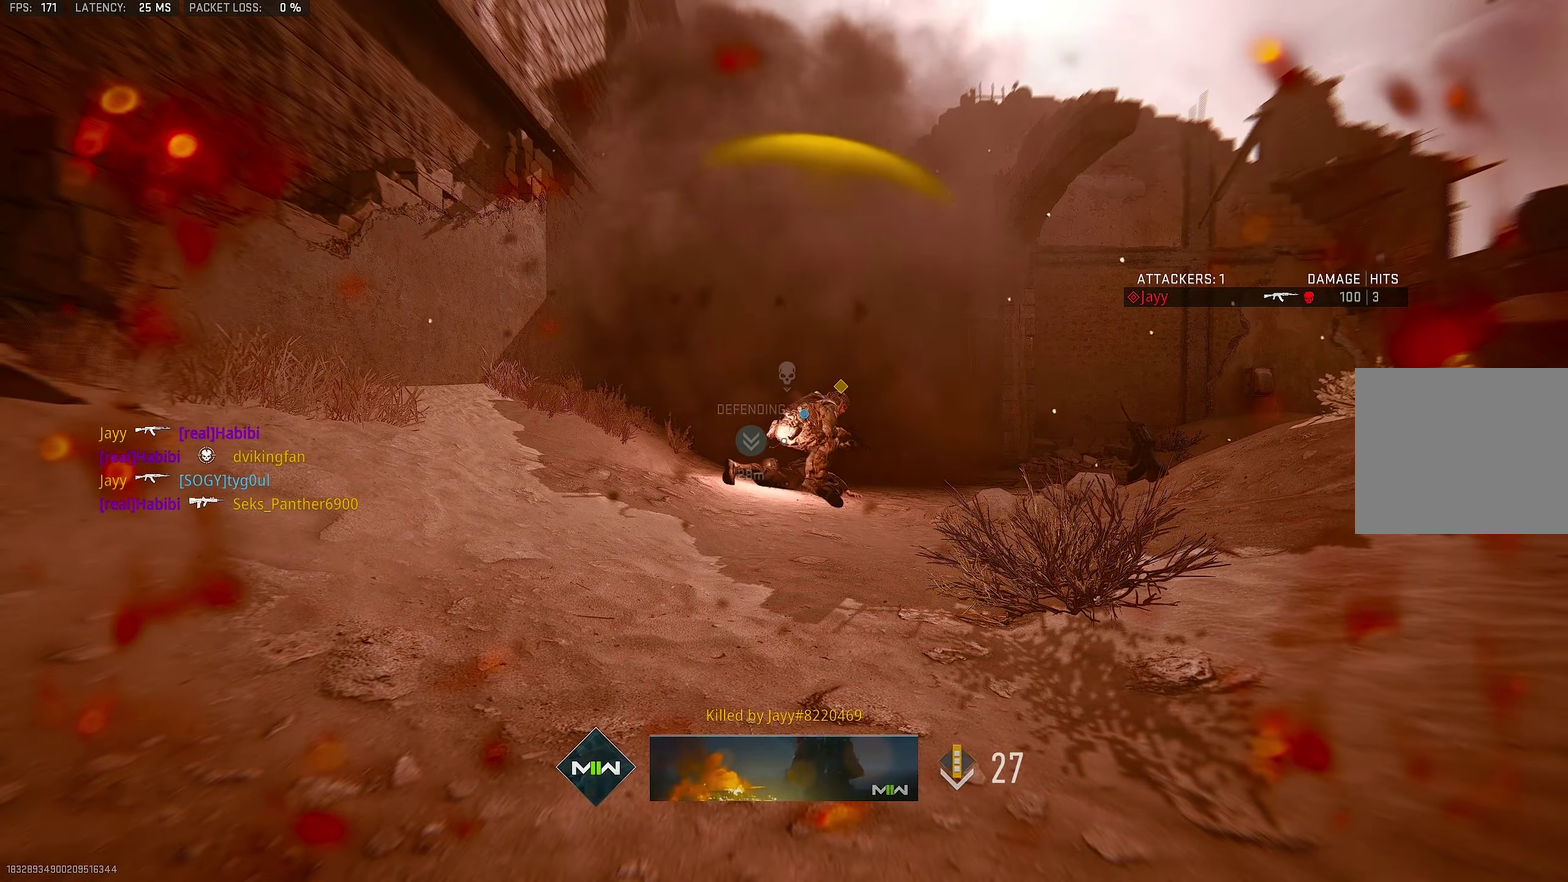
{"dt_ms": 500, "buttons": [], "left_stick": "up", "right_stick": "center"}
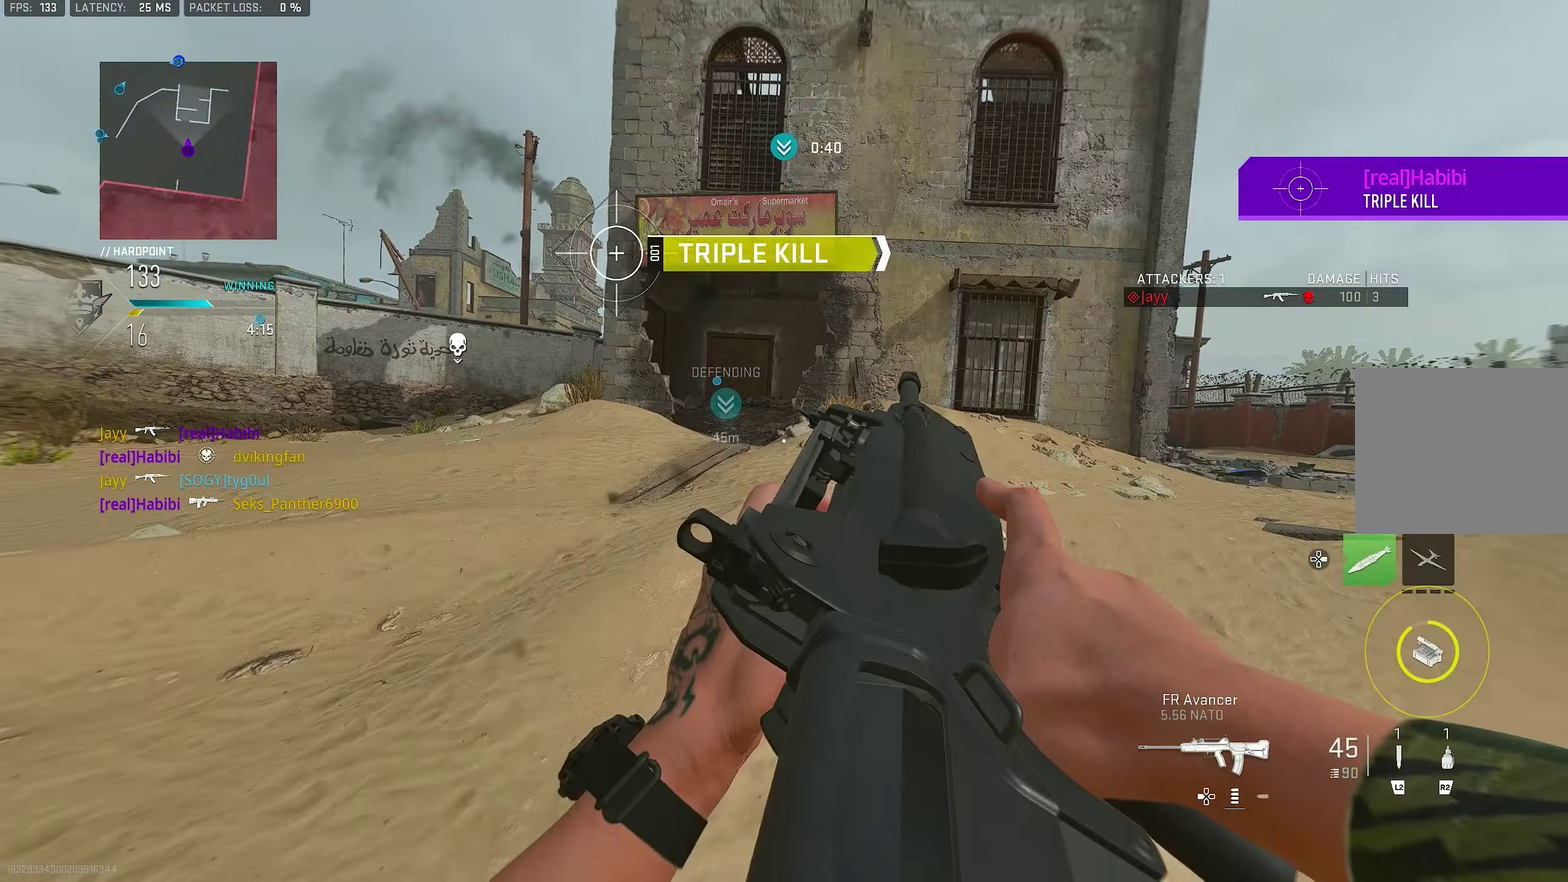
{"dt_ms": 400, "buttons": [], "left_stick": "up", "right_stick": "down-left"}
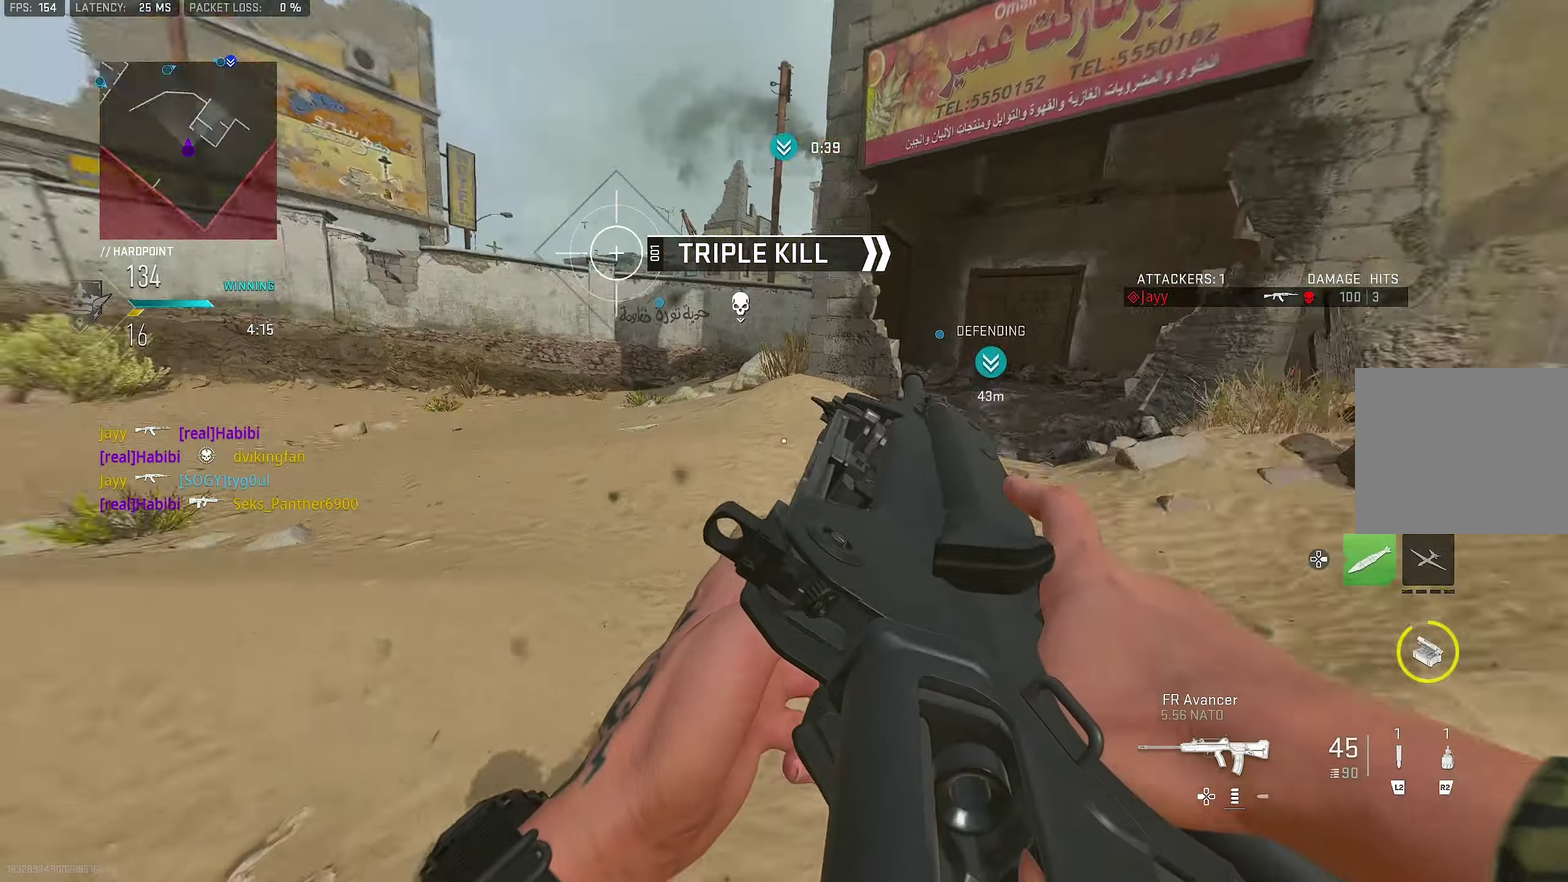
{"dt_ms": 800, "buttons": [], "left_stick": "up", "right_stick": "up-right"}
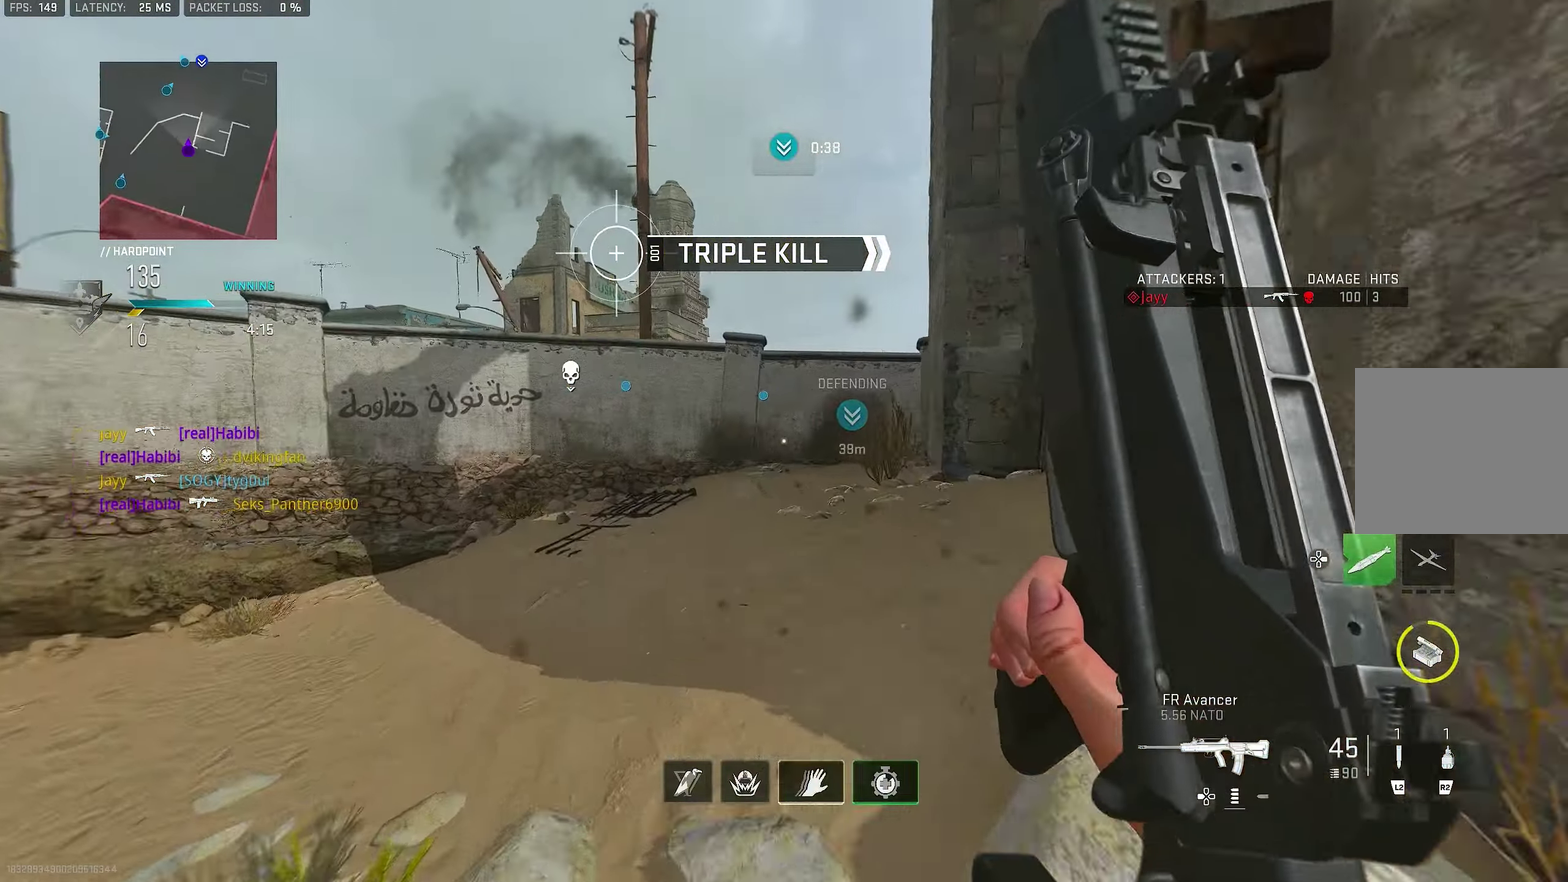
{"dt_ms": 300, "buttons": [], "left_stick": "up", "right_stick": "center"}